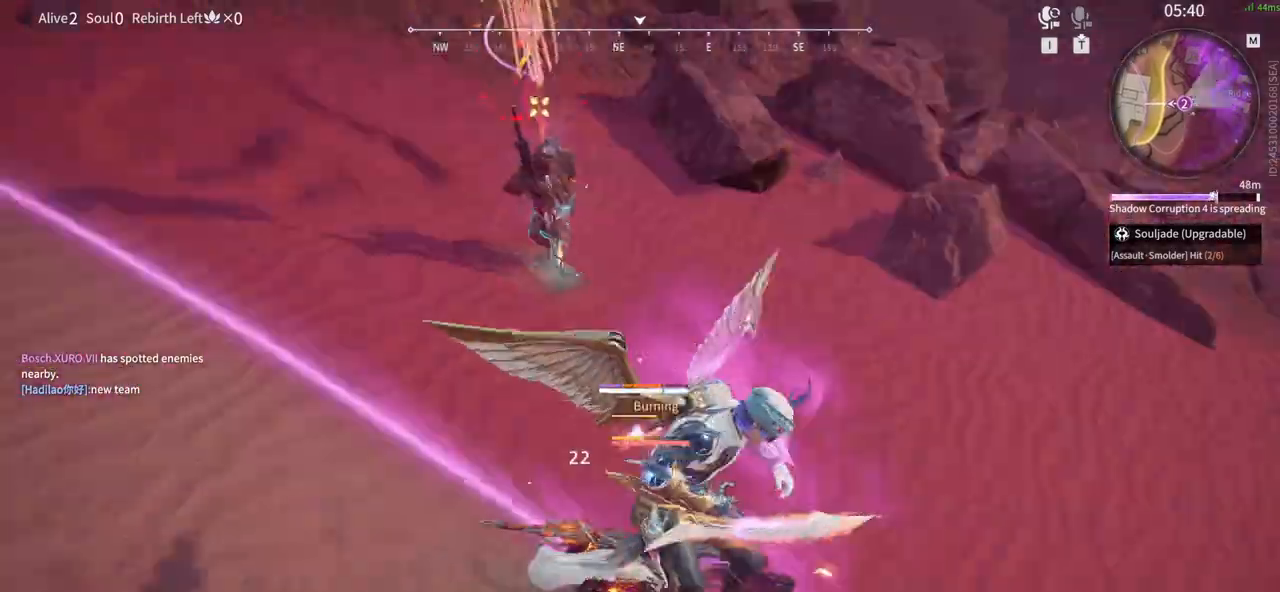
Gameplay with keyboard and mouse; each line is a JSON object with the keys and mouse buttons held at the frame after it. "events" lists presses ("down") and releases ("up") of "1", "2", "3", "4", "5", "a", "alt", "b", "c", "ctrl", "d", "e", "f", "g", "q", "r", "s", "shift", "space", "t", "tab", "tilde", "v", "w", "x", "z", "mouse_left", "mouse_wheel", "mouse_right", "mouse_mb4" and "mouse_mb5" between this image and that frame as [ms after this image, input, new state], when the widget could be followed in between. "mouse_left", "mouse_wheel", "mouse_right", "mouse_mb4", "mouse_mb5" = the "left", "wheel", "right", "mb4", "mb5" buttons of the "mouse" list. No other keys are recorded. "wheel" means that the mouse wheel is clicked or scrolled. Mouse movement is not recorded.
{"keys": [], "mouse": [], "events": [[350, "mouse_left", "up"]]}
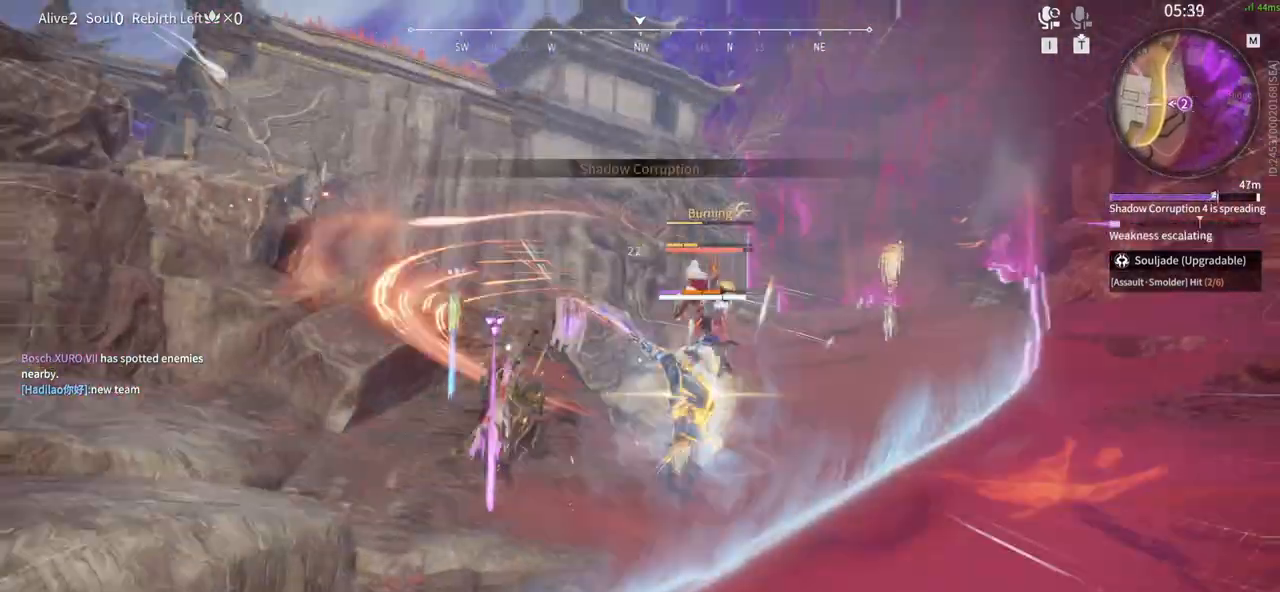
{"keys": [], "mouse": ["left"], "events": [[417, "mouse_left", "down"]]}
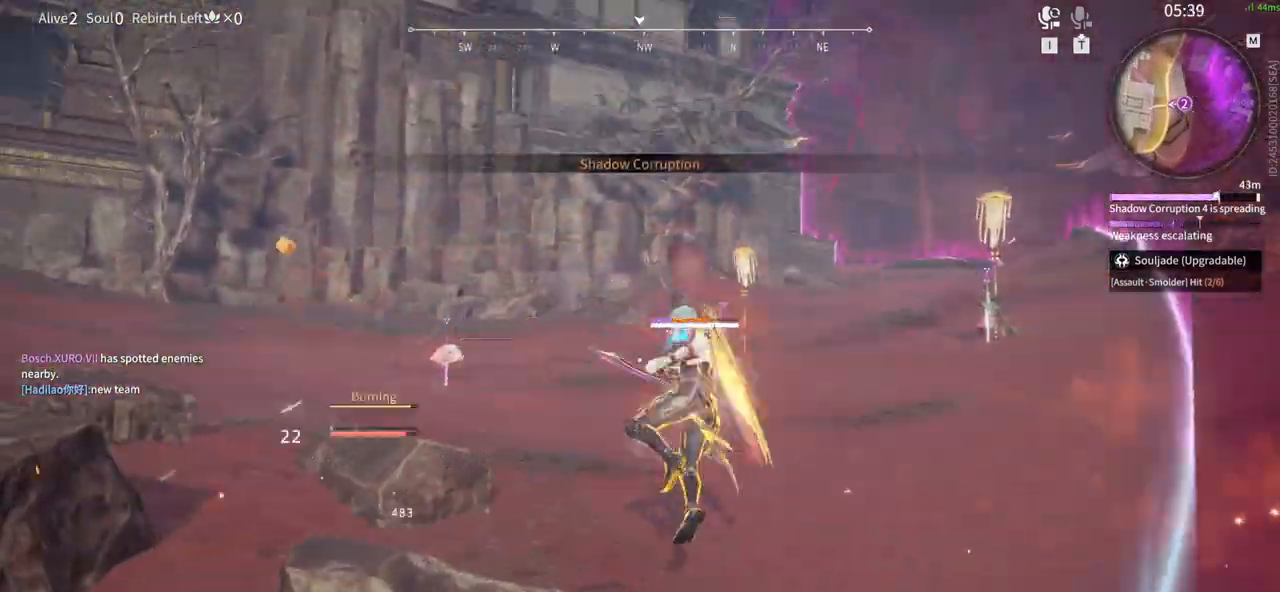
{"keys": [], "mouse": ["left"], "events": []}
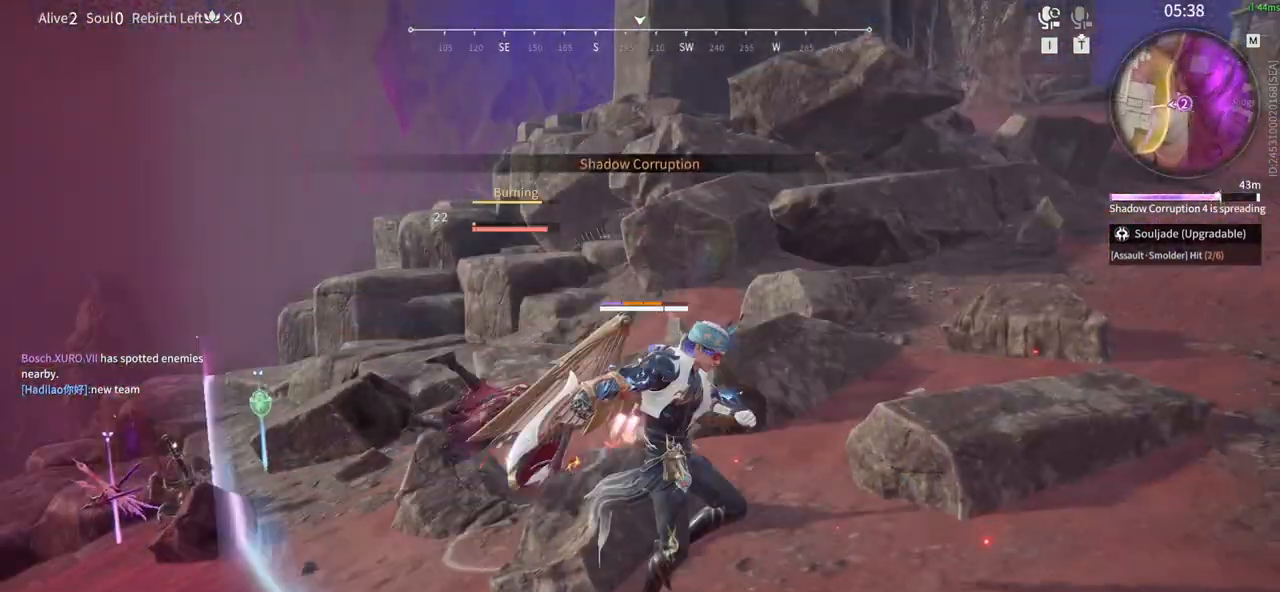
{"keys": [], "mouse": ["left"], "events": [[67, "d", "down"], [167, "d", "up"], [217, "d", "down"], [500, "d", "up"]]}
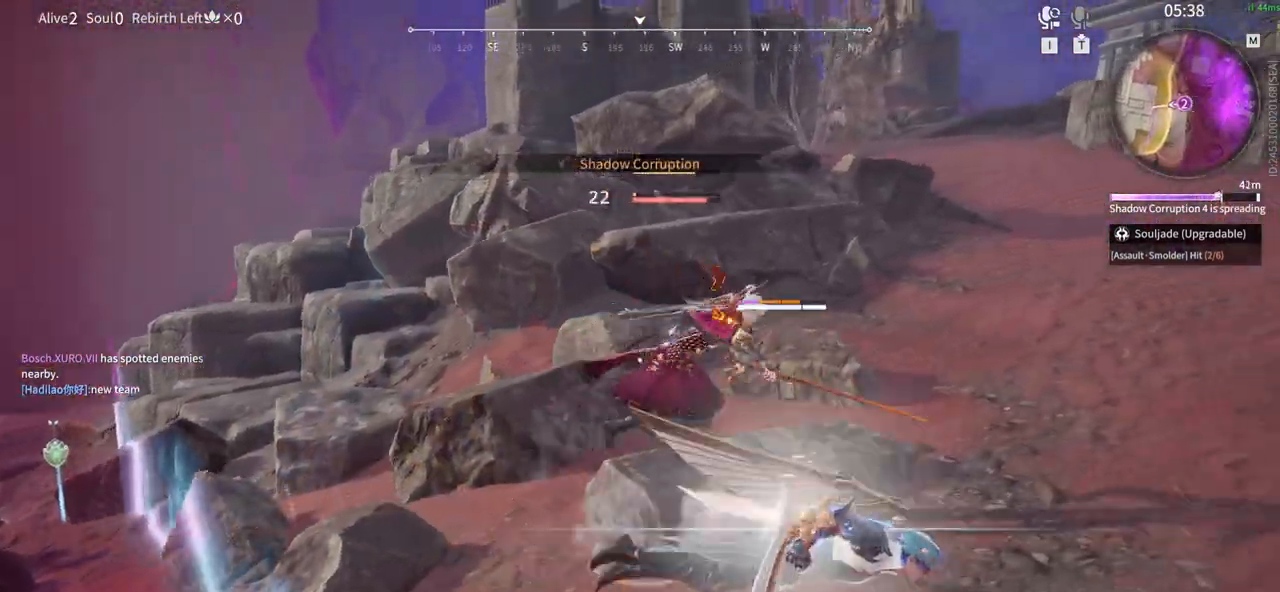
{"keys": [], "mouse": ["left"], "events": [[83, "d", "down"], [183, "d", "up"], [233, "d", "down"], [317, "d", "up"], [367, "d", "down"], [467, "d", "up"]]}
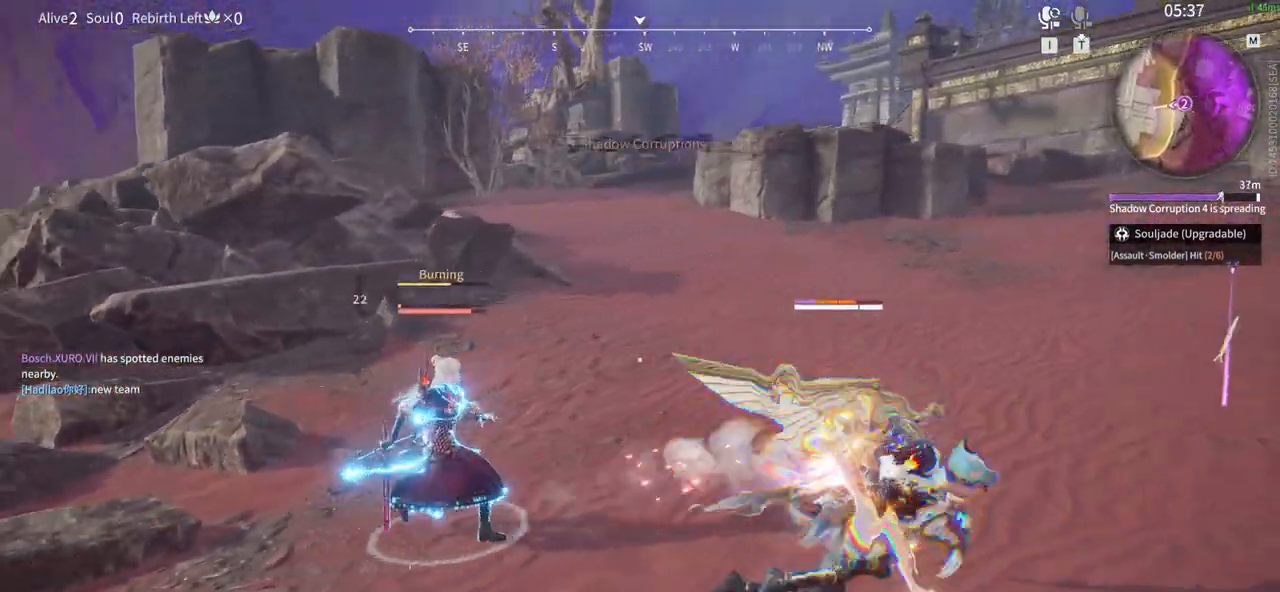
{"keys": [], "mouse": ["left"]}
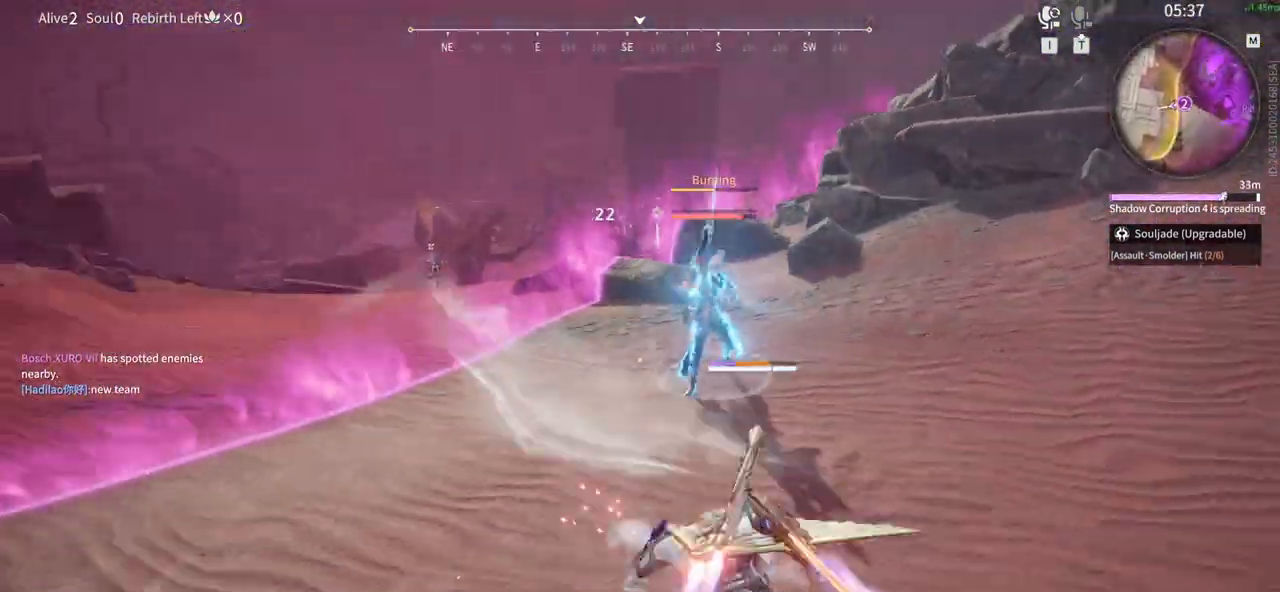
{"keys": ["d"], "mouse": [], "events": [[33, "mouse_left", "up"], [67, "mouse_left", "down"], [117, "mouse_left", "up"], [400, "d", "down"]]}
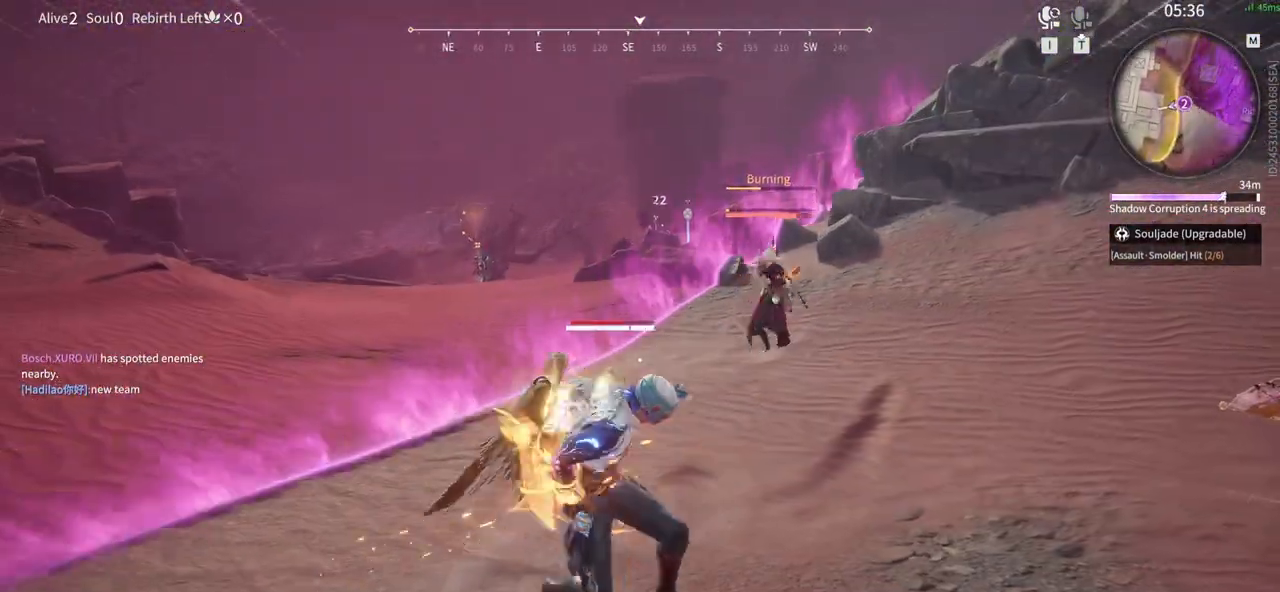
{"keys": [], "mouse": [], "events": [[33, "shift", "down"], [367, "d", "up"], [367, "shift", "up"]]}
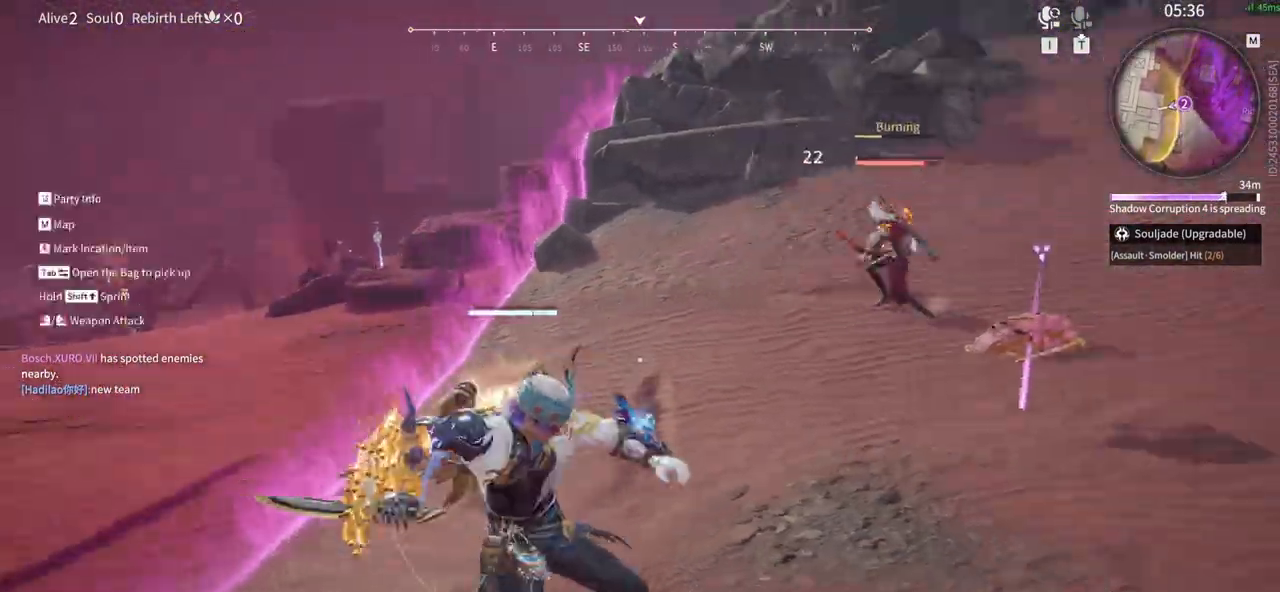
{"keys": ["shift"], "mouse": ["left"], "events": [[17, "d", "down"], [50, "shift", "down"], [300, "mouse_left", "down"], [433, "d", "up"]]}
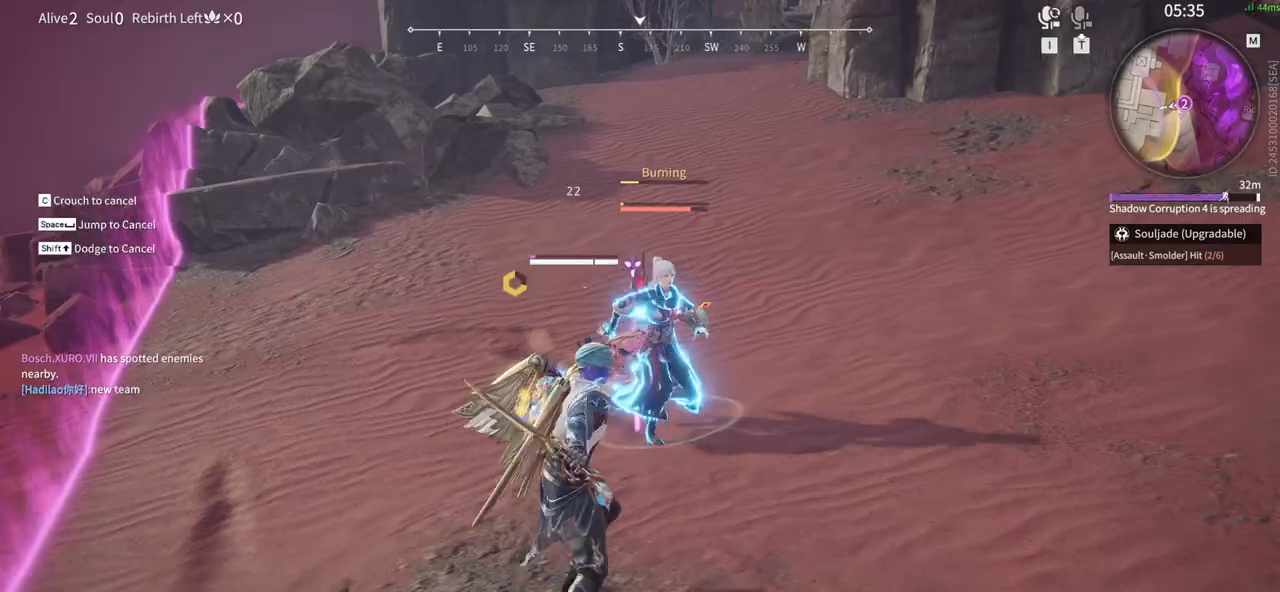
{"keys": [], "mouse": ["left"], "events": [[33, "shift", "up"], [33, "w", "down"], [267, "g", "down"], [500, "g", "up"], [500, "w", "up"]]}
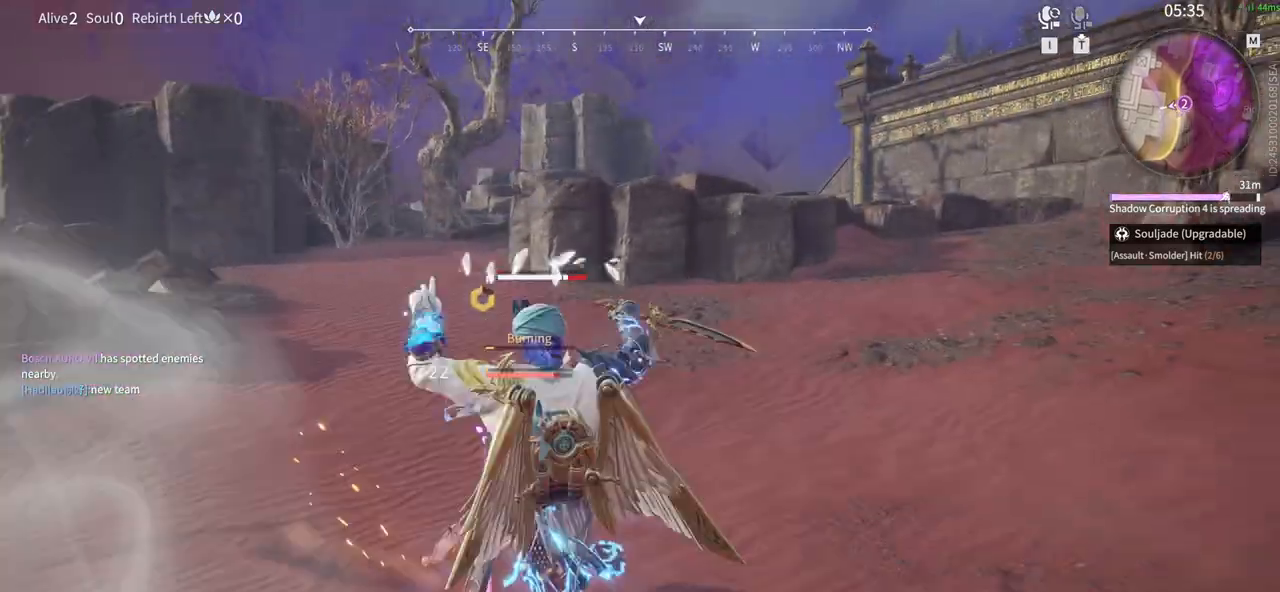
{"keys": [], "mouse": [], "events": [[83, "mouse_left", "up"], [133, "mouse_left", "down"], [233, "mouse_left", "up"]]}
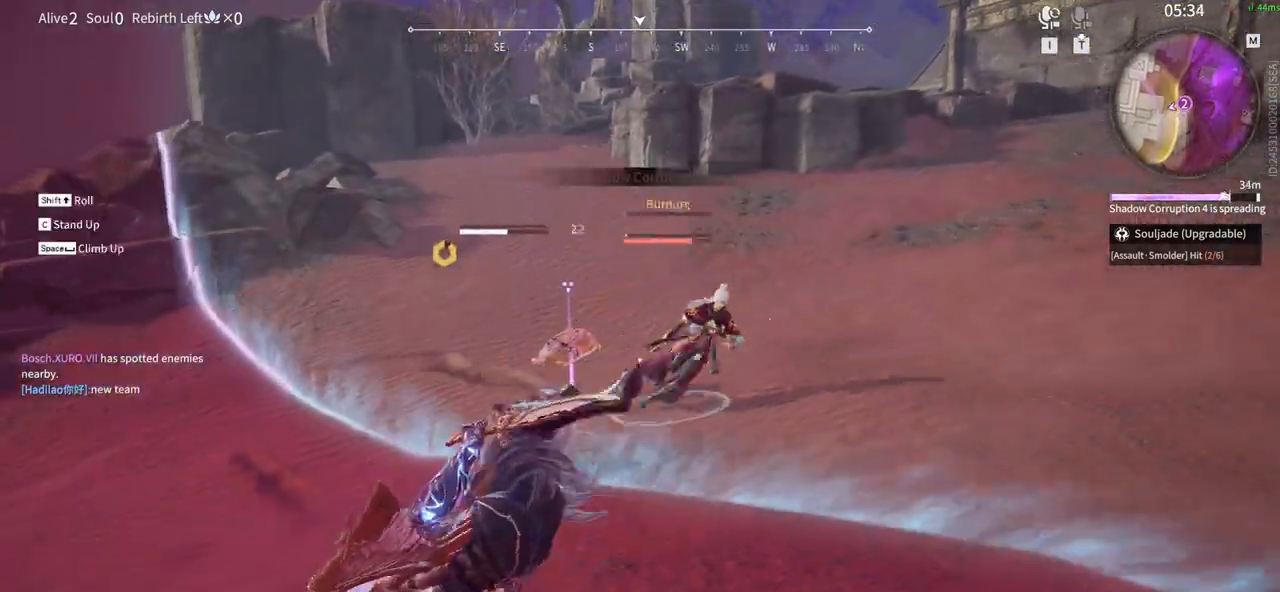
{"keys": ["a", "shift"], "mouse": [], "events": [[333, "a", "down"], [333, "shift", "down"]]}
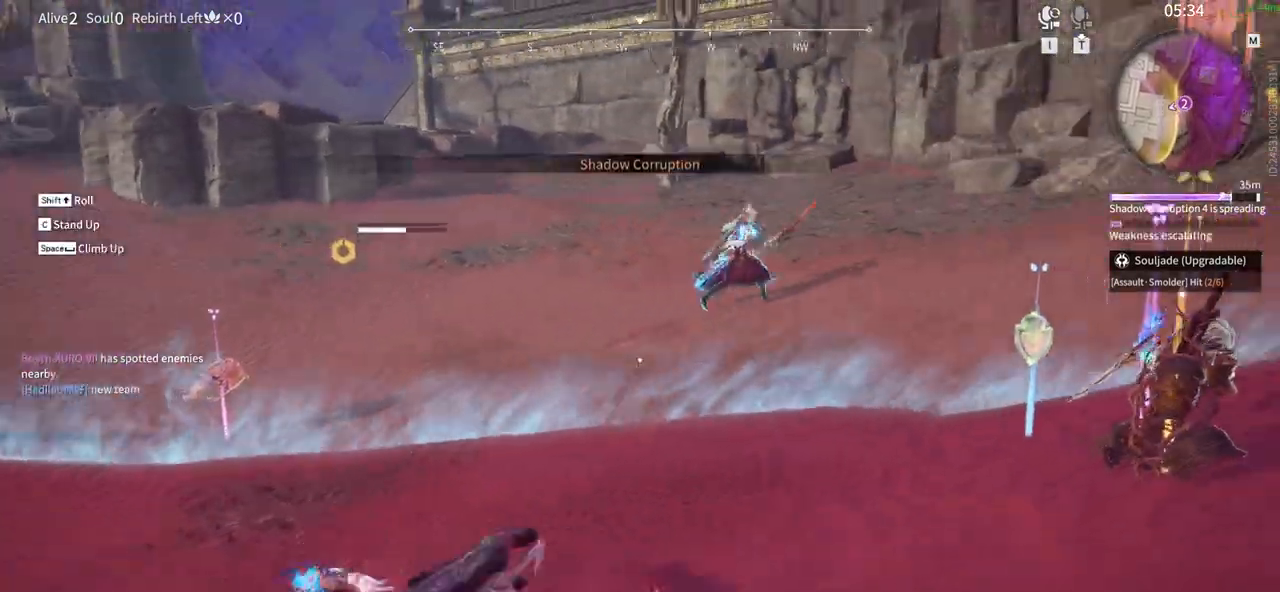
{"keys": ["a", "shift", "w"], "mouse": [], "events": [[67, "shift", "up"], [117, "a", "up"], [267, "a", "down"], [267, "shift", "down"], [300, "w", "down"]]}
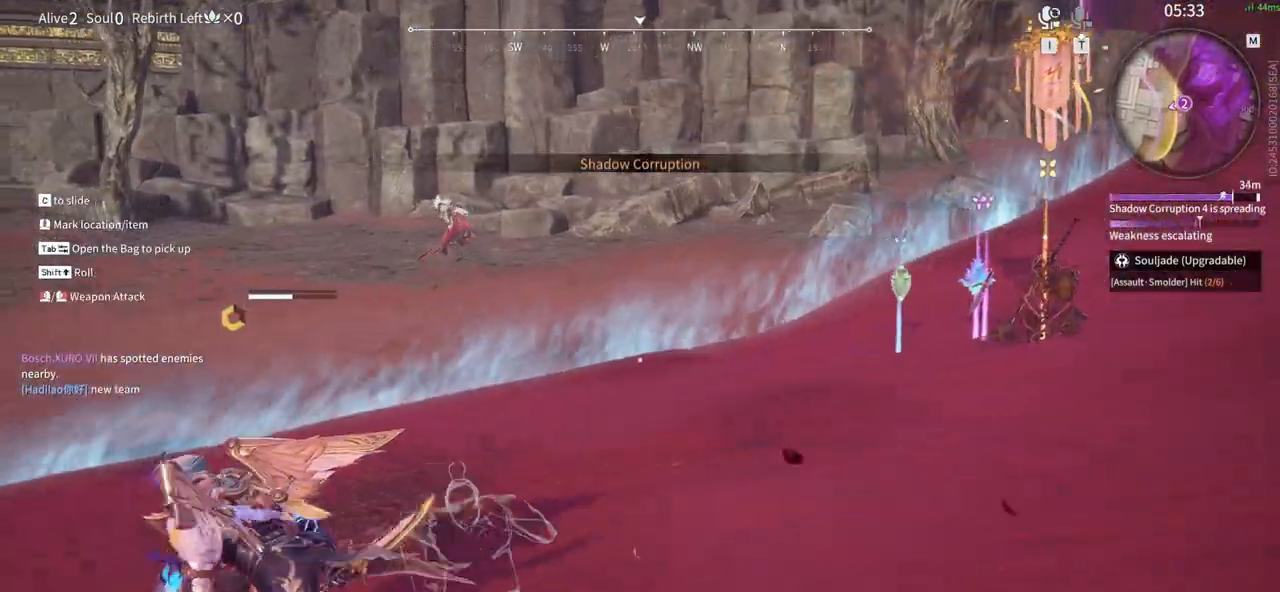
{"keys": ["w"], "mouse": ["left"], "events": [[133, "mouse_left", "down"], [283, "a", "up"], [283, "shift", "up"]]}
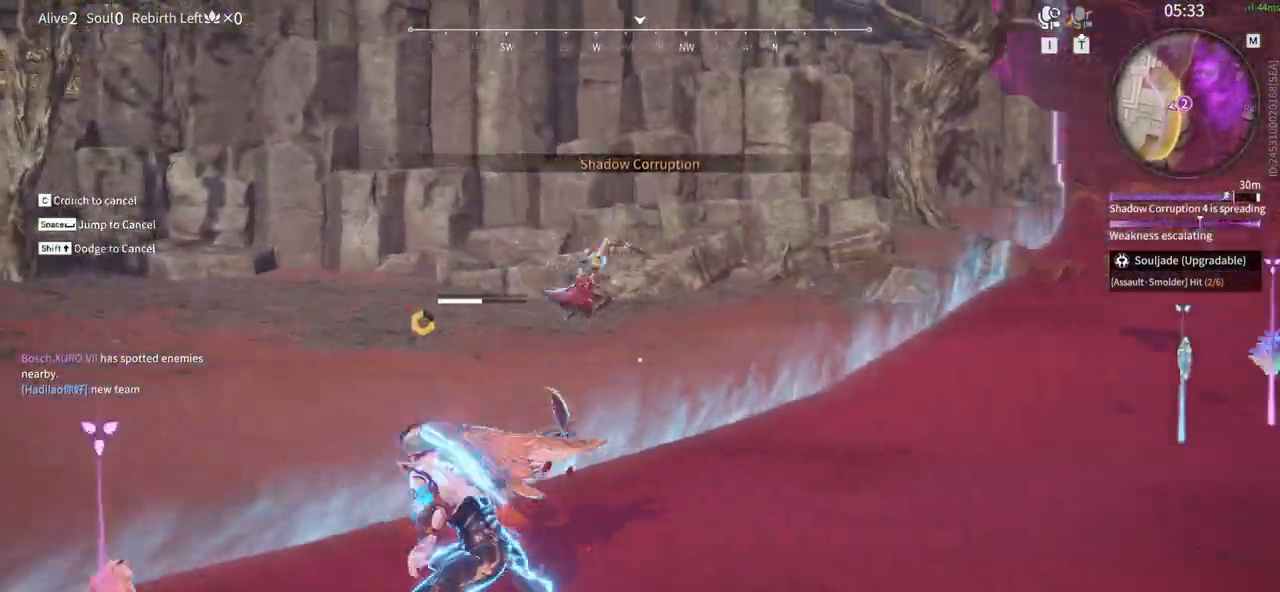
{"keys": ["a", "shift", "w"], "mouse": ["left"], "events": [[67, "a", "down"], [100, "shift", "down"], [300, "mouse_left", "up"], [383, "mouse_left", "down"]]}
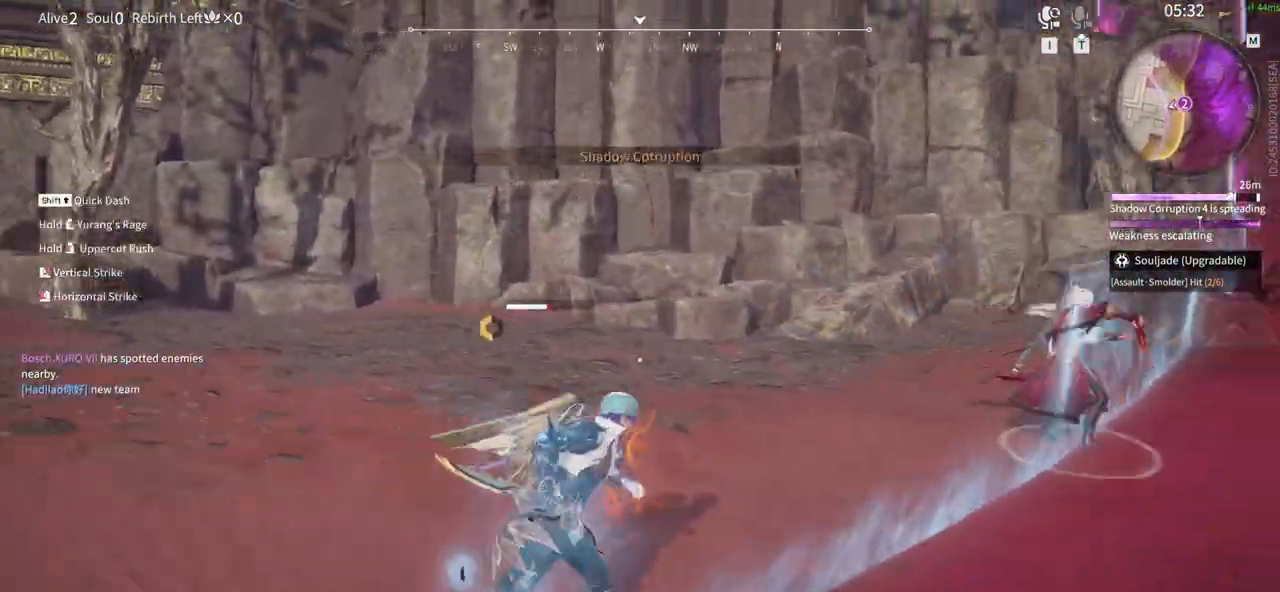
{"keys": [], "mouse": [], "events": [[117, "g", "down"], [350, "w", "up"], [400, "a", "up"], [400, "g", "up"], [400, "mouse_left", "up"], [400, "shift", "up"]]}
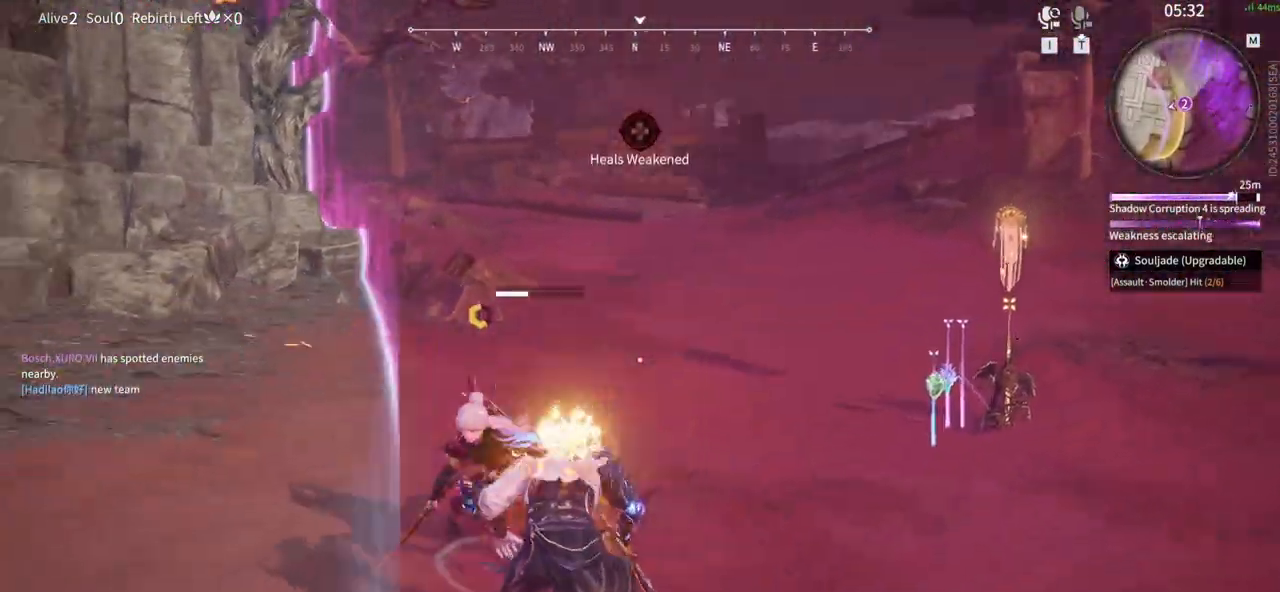
{"keys": ["a", "f", "s", "shift"], "mouse": [], "events": [[133, "a", "down"], [183, "s", "down"], [183, "shift", "down"], [317, "f", "down"]]}
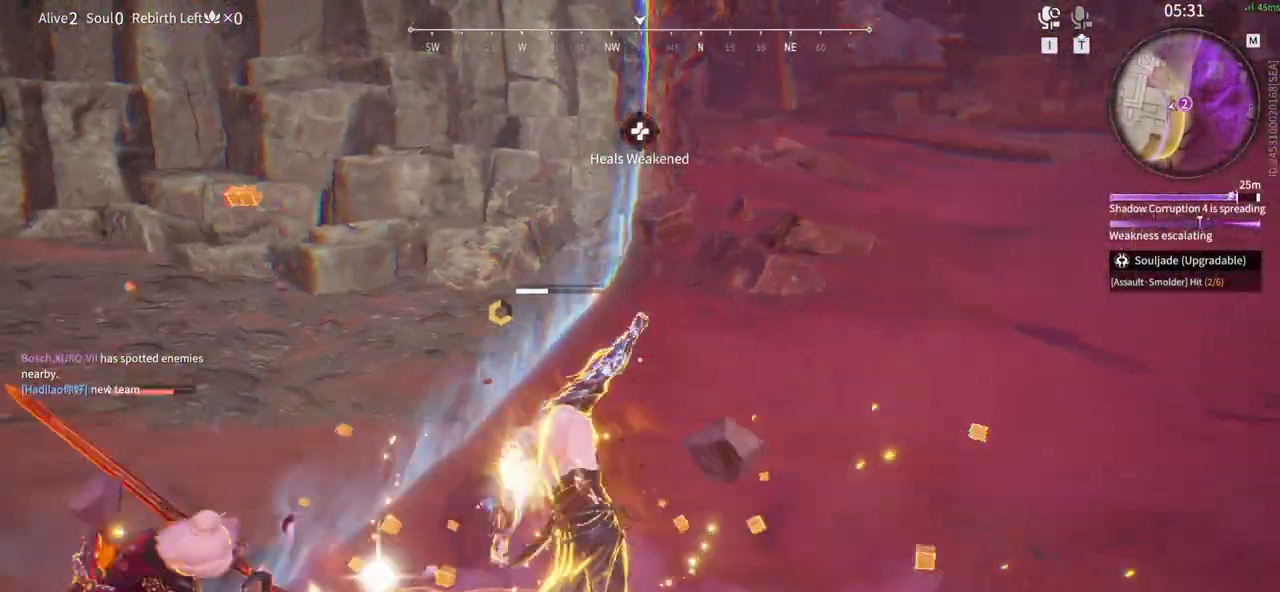
{"keys": ["a", "shift", "w"], "mouse": [], "events": [[17, "f", "up"], [50, "s", "up"], [150, "w", "down"]]}
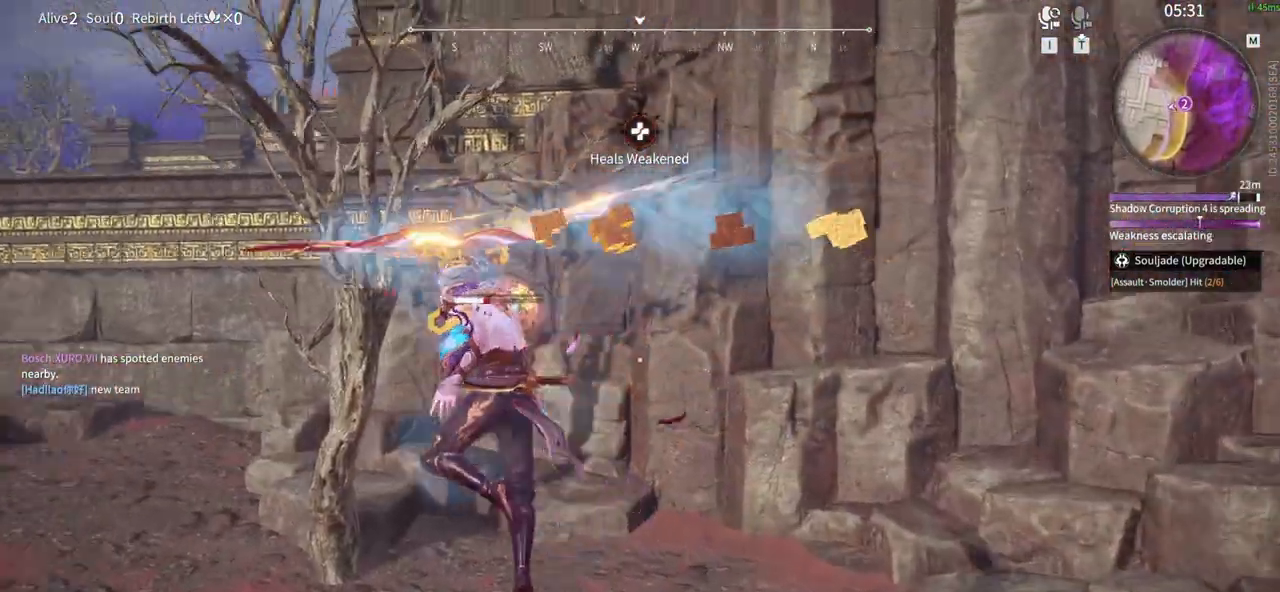
{"keys": ["w"], "mouse": [], "events": [[17, "shift", "up"], [217, "a", "up"]]}
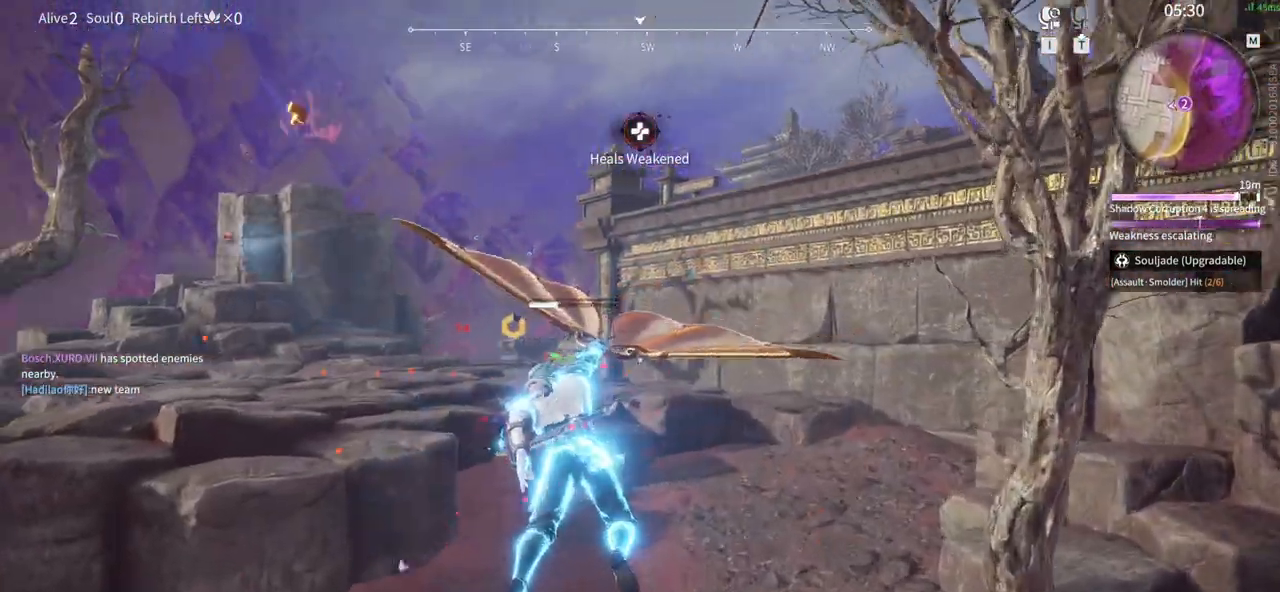
{"keys": ["w"], "mouse": [], "events": []}
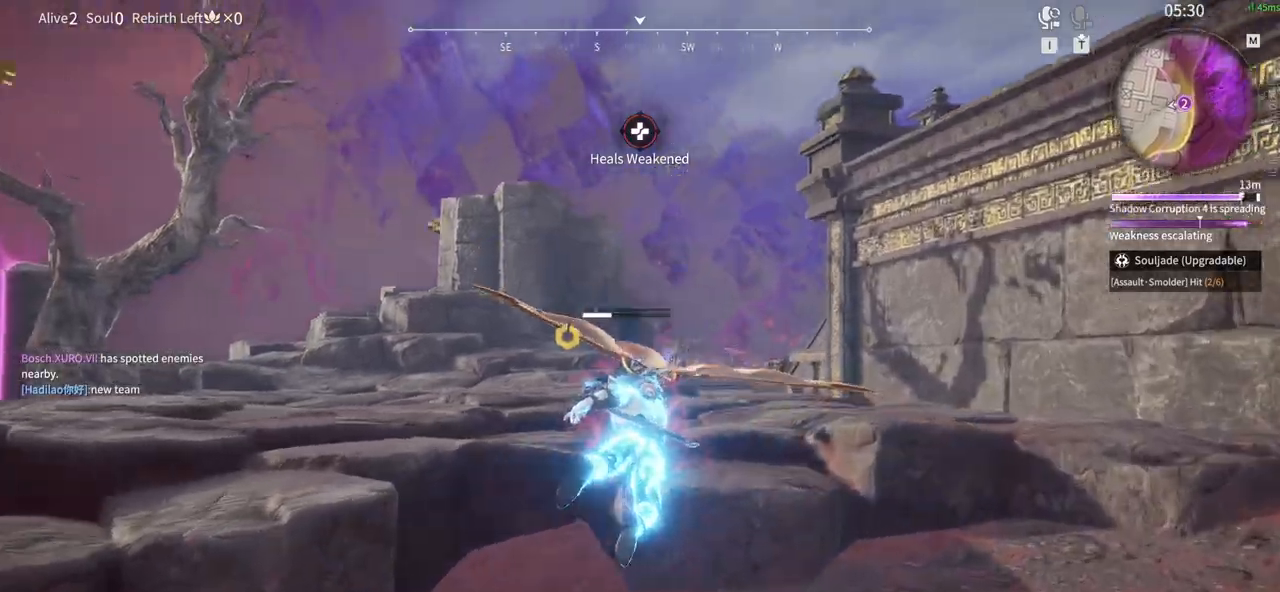
{"keys": ["w"], "mouse": [], "events": [[50, "space", "down"], [250, "space", "up"]]}
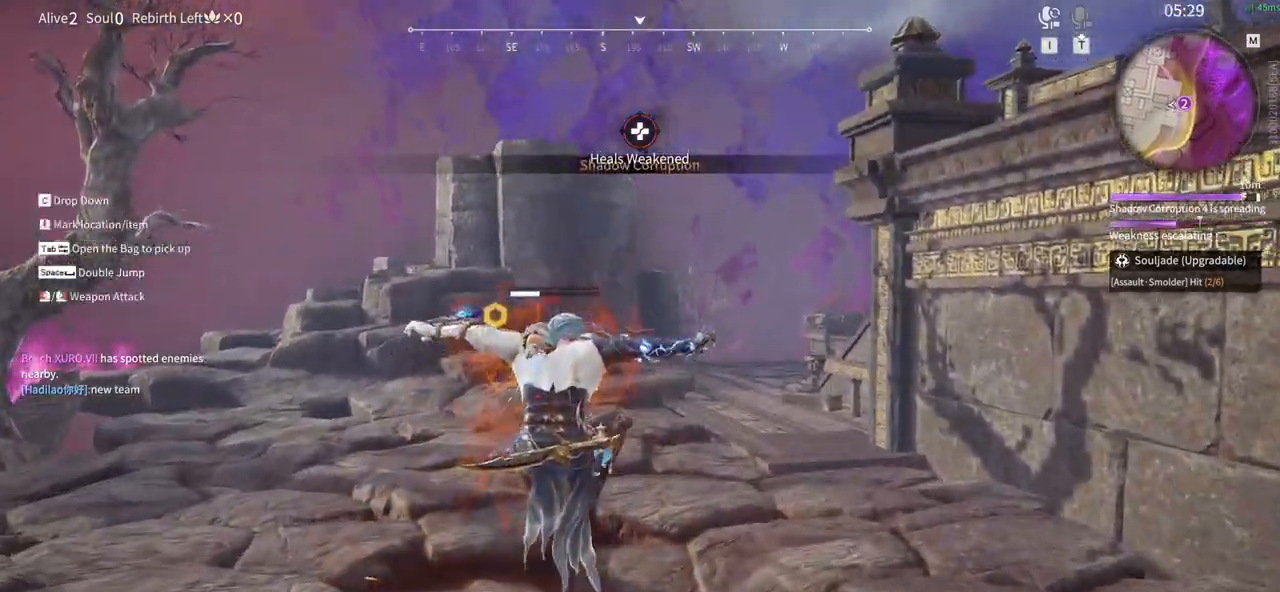
{"keys": ["shift", "w"], "mouse": ["left"], "events": [[300, "shift", "down"], [500, "mouse_left", "down"]]}